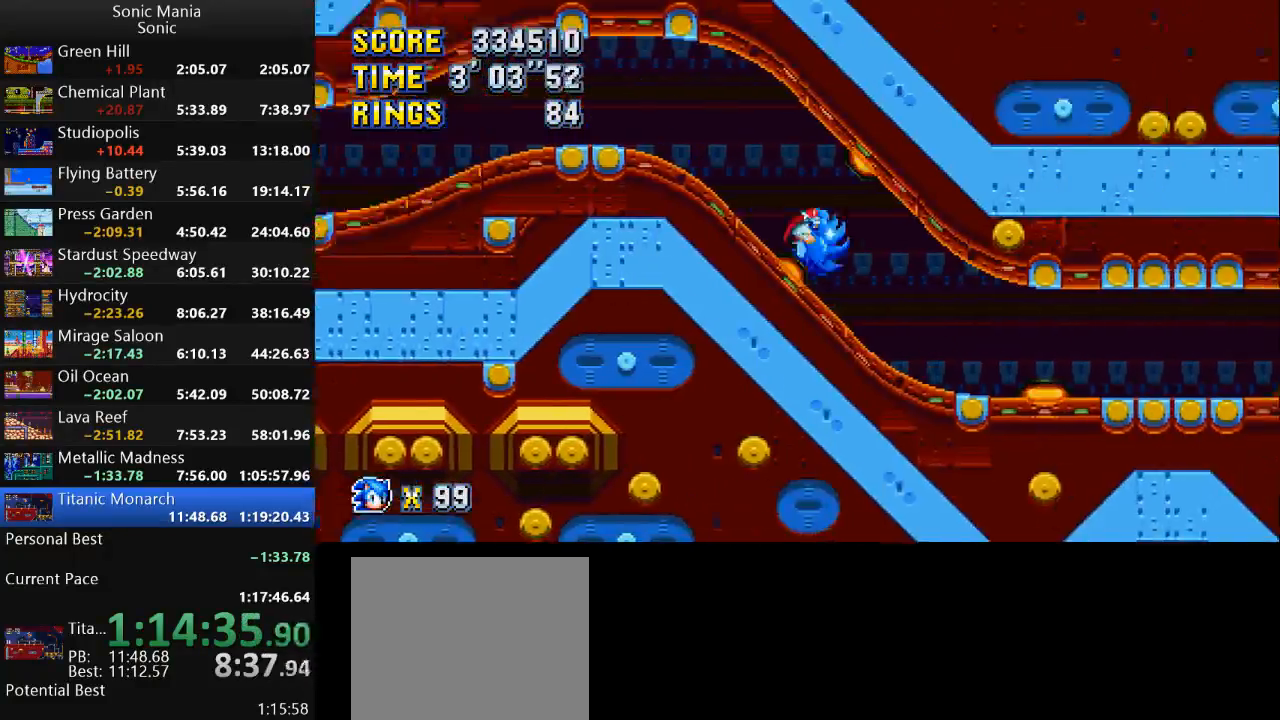
Gameplay with a controller (Xbox layout); each line is a JSON object with the inputs held at the frame after it. "events" lists button and stick changes between this image and that frame as [ms after this image, input, new state], when the widget could be followed in between. Not read: B DPAD_DOWN DPAD_LEFT DPAD_RIGHT DPAD_UP L2 L3 R1 R2 R3 SELECT START X Y.
{"buttons": [], "left_stick": "down-right", "right_stick": "center", "events": [[133, "left_stick", "down-right"]]}
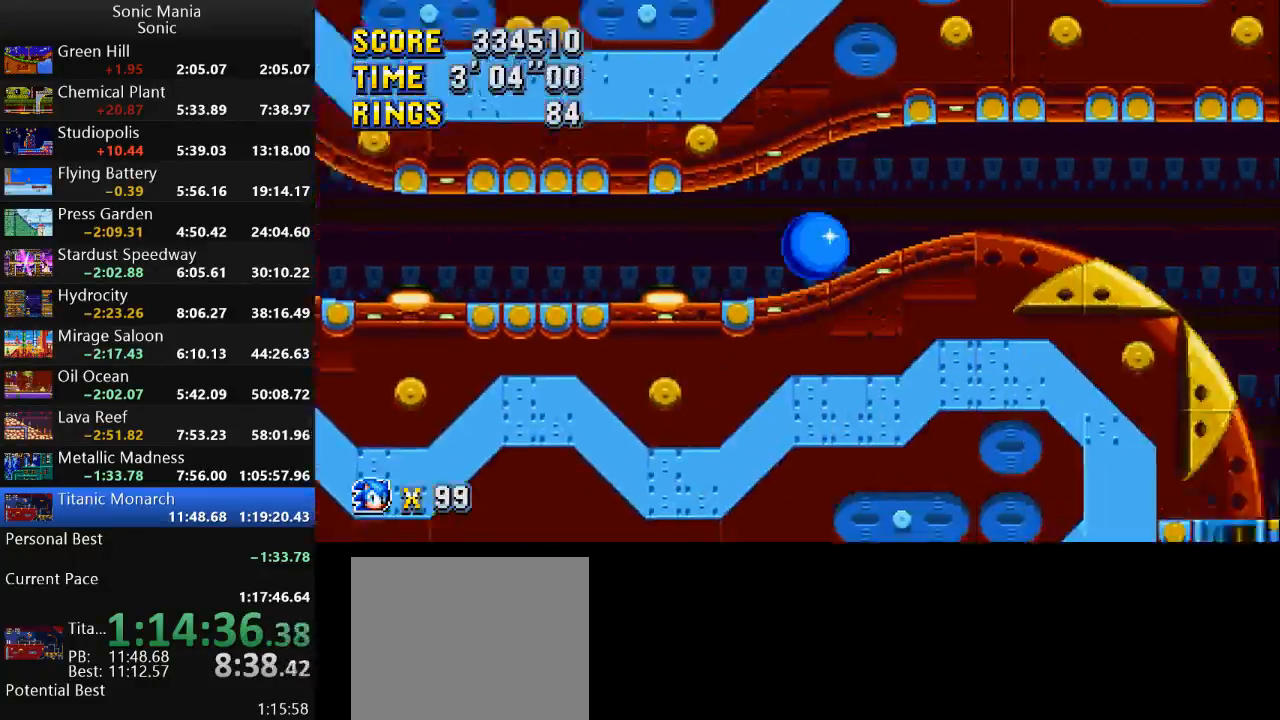
{"buttons": [], "left_stick": "down-right", "right_stick": "center", "events": []}
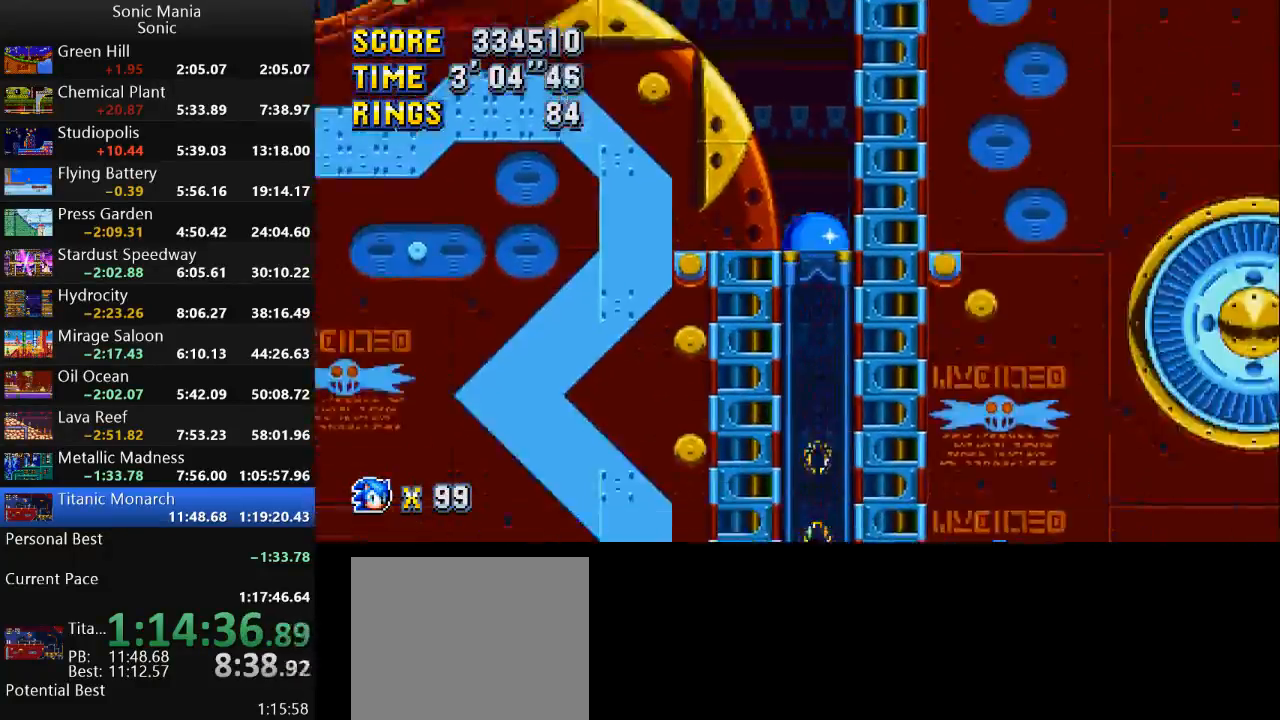
{"buttons": [], "left_stick": "center", "right_stick": "center", "events": [[167, "left_stick", "center"]]}
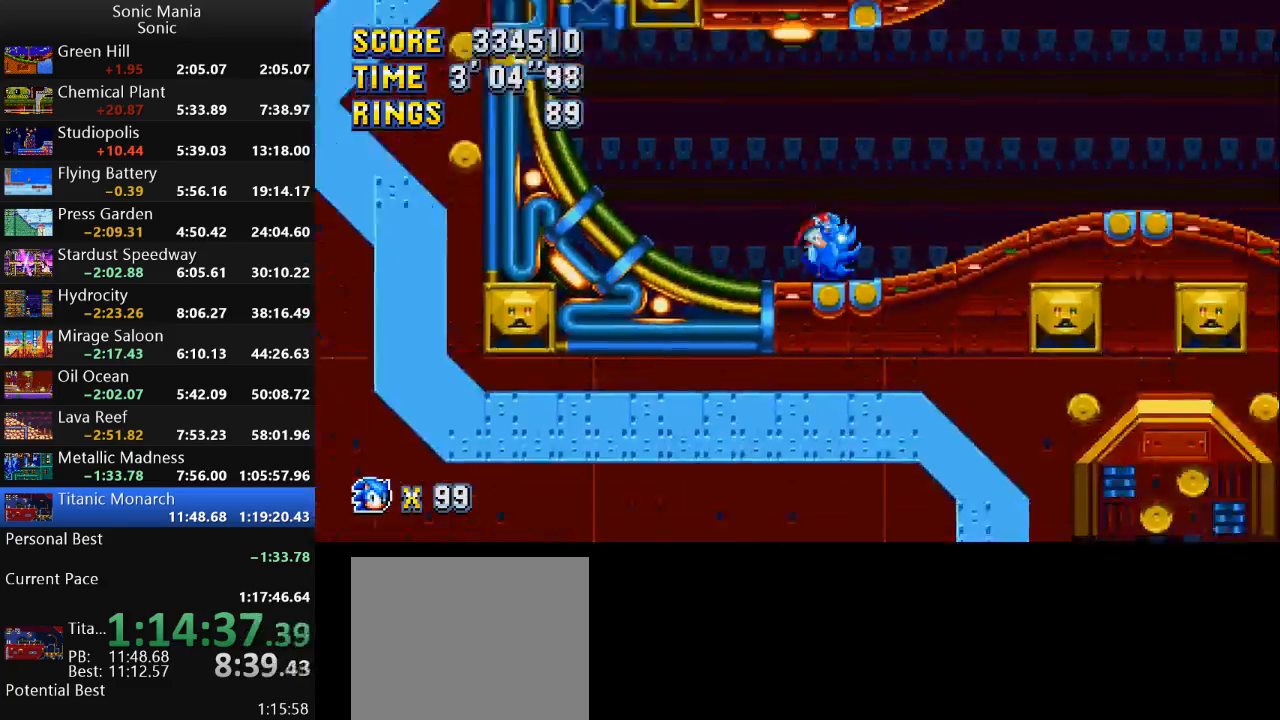
{"buttons": [], "left_stick": "center", "right_stick": "center", "events": []}
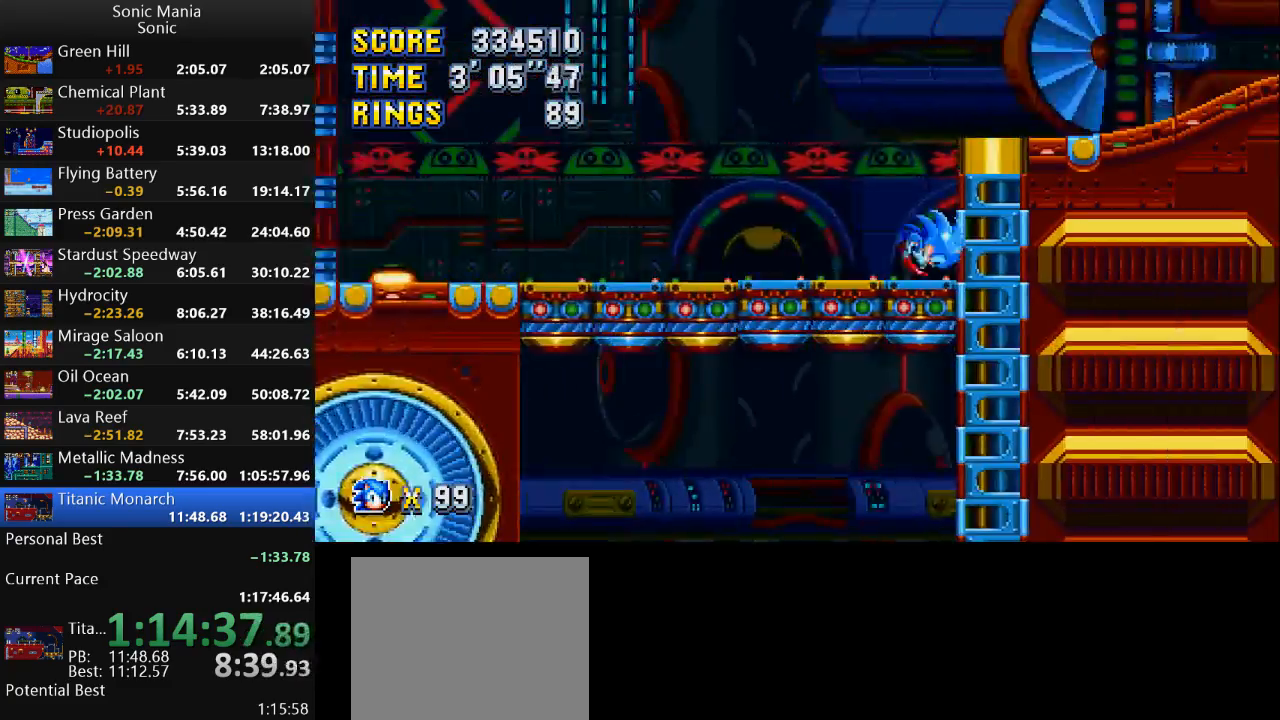
{"buttons": [], "left_stick": "right", "right_stick": "center", "events": [[300, "A", "down"], [333, "left_stick", "right"], [433, "A", "up"]]}
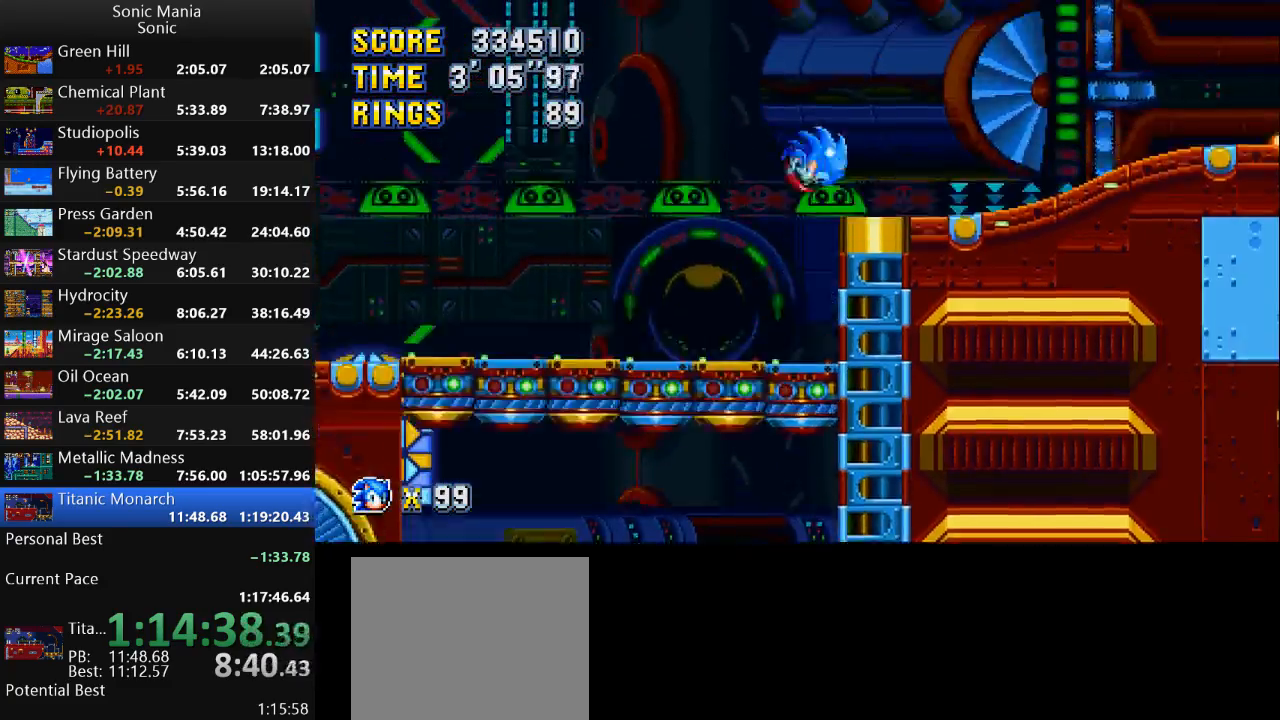
{"buttons": [], "left_stick": "right", "right_stick": "center", "events": []}
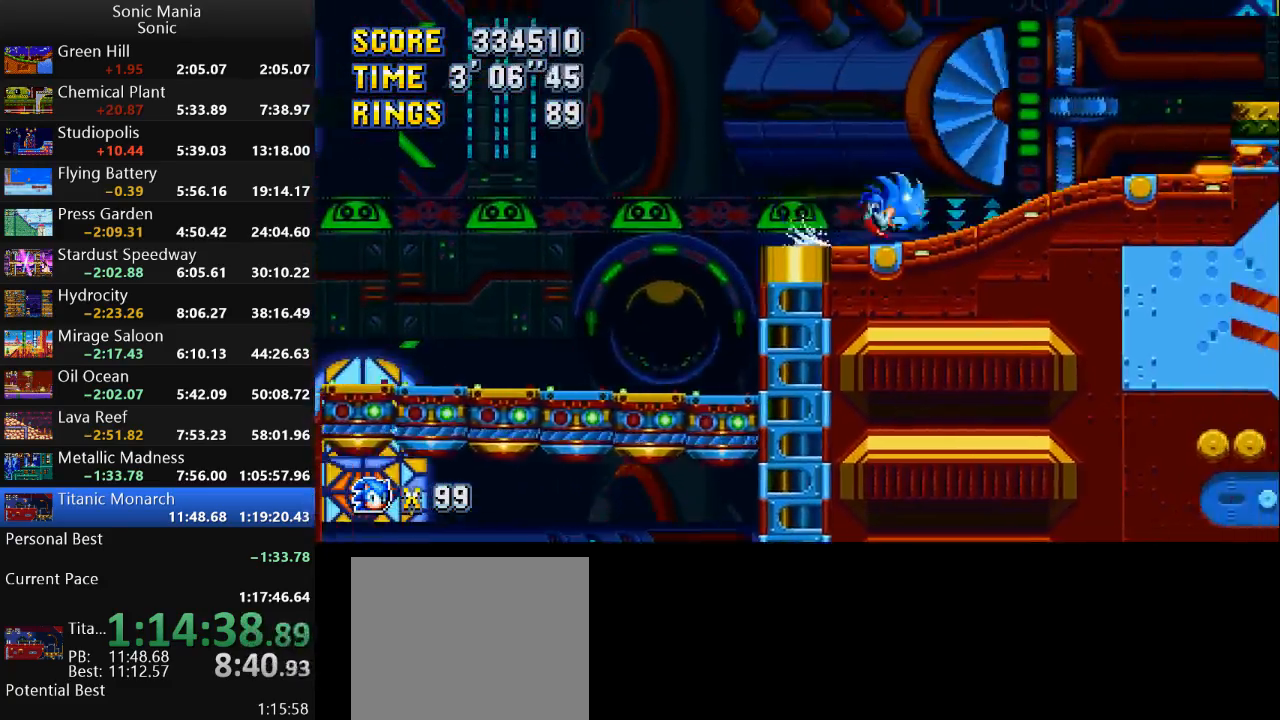
{"buttons": [], "left_stick": "right", "right_stick": "center", "events": [[267, "A", "down"], [433, "A", "up"]]}
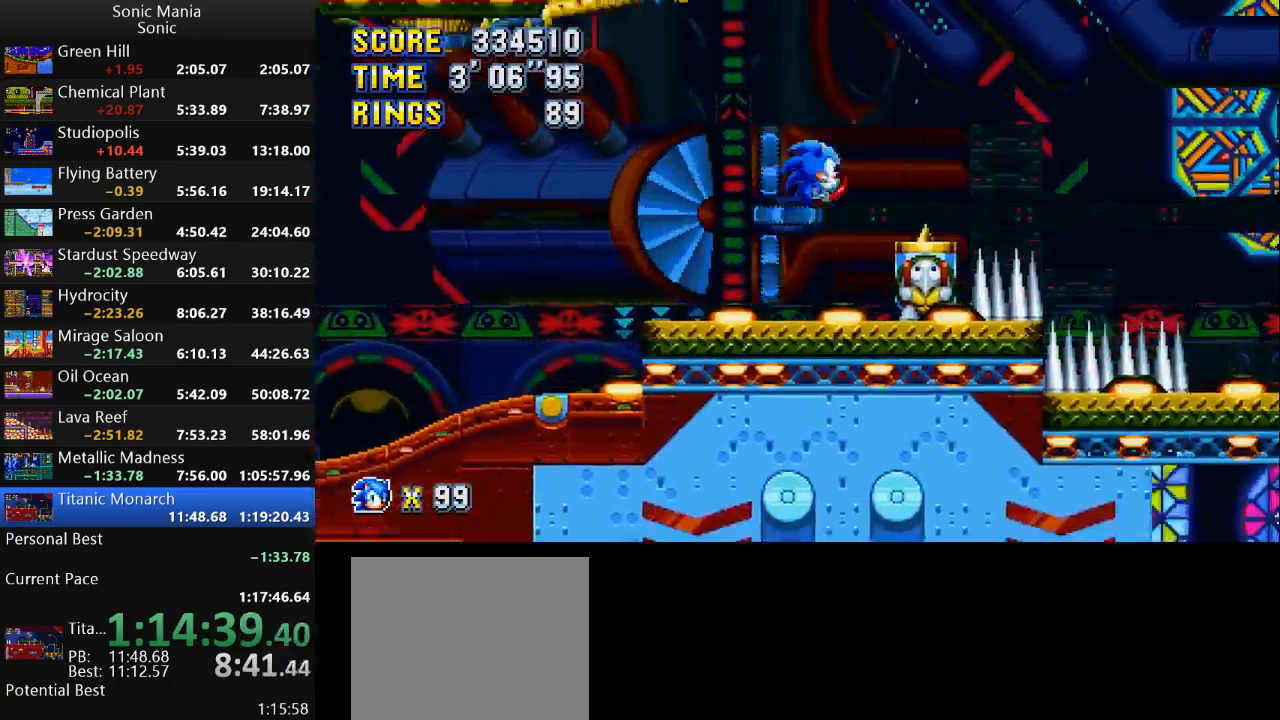
{"buttons": [], "left_stick": "right", "right_stick": "center", "events": []}
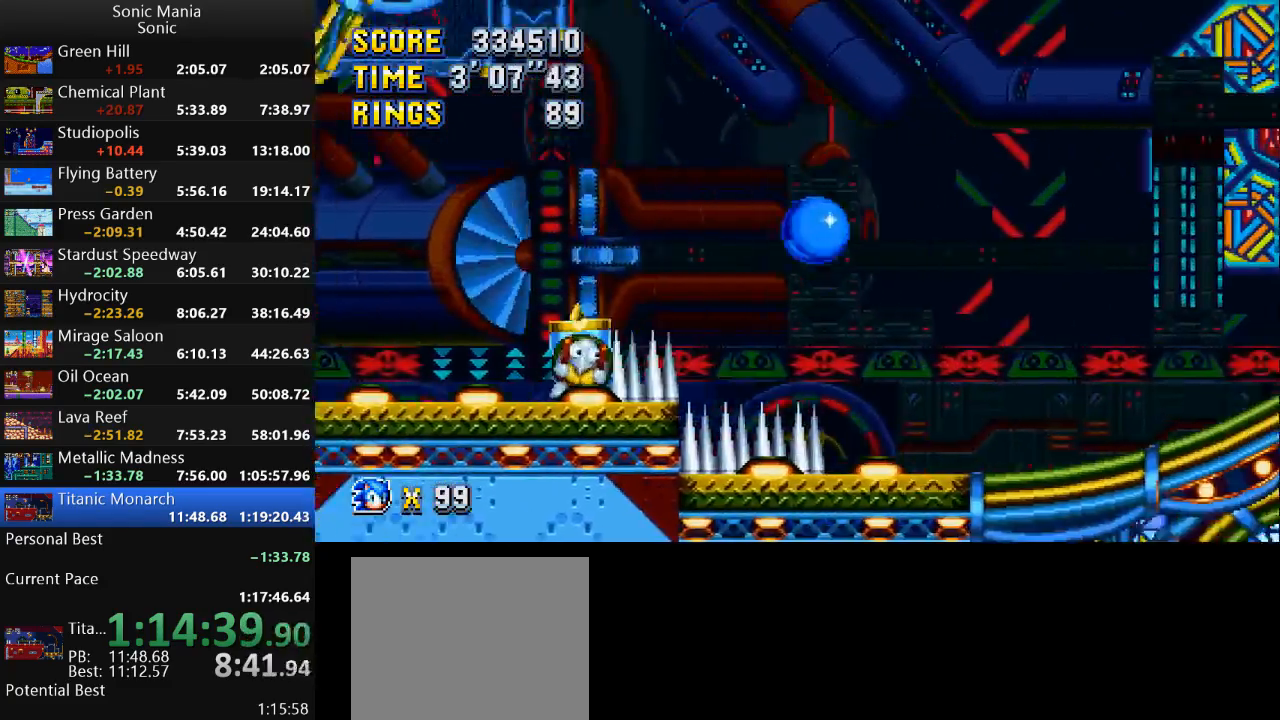
{"buttons": [], "left_stick": "right", "right_stick": "center", "events": []}
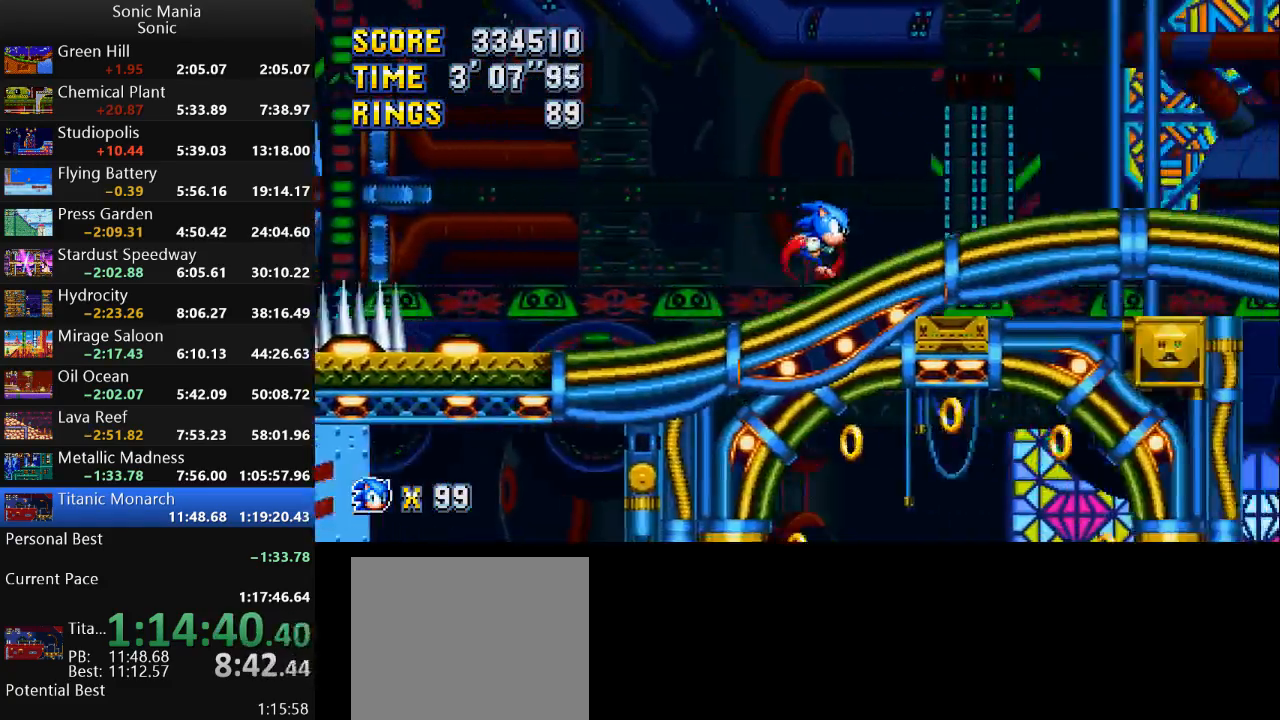
{"buttons": [], "left_stick": "right", "right_stick": "center", "events": [[367, "A", "down"], [400, "A", "up"]]}
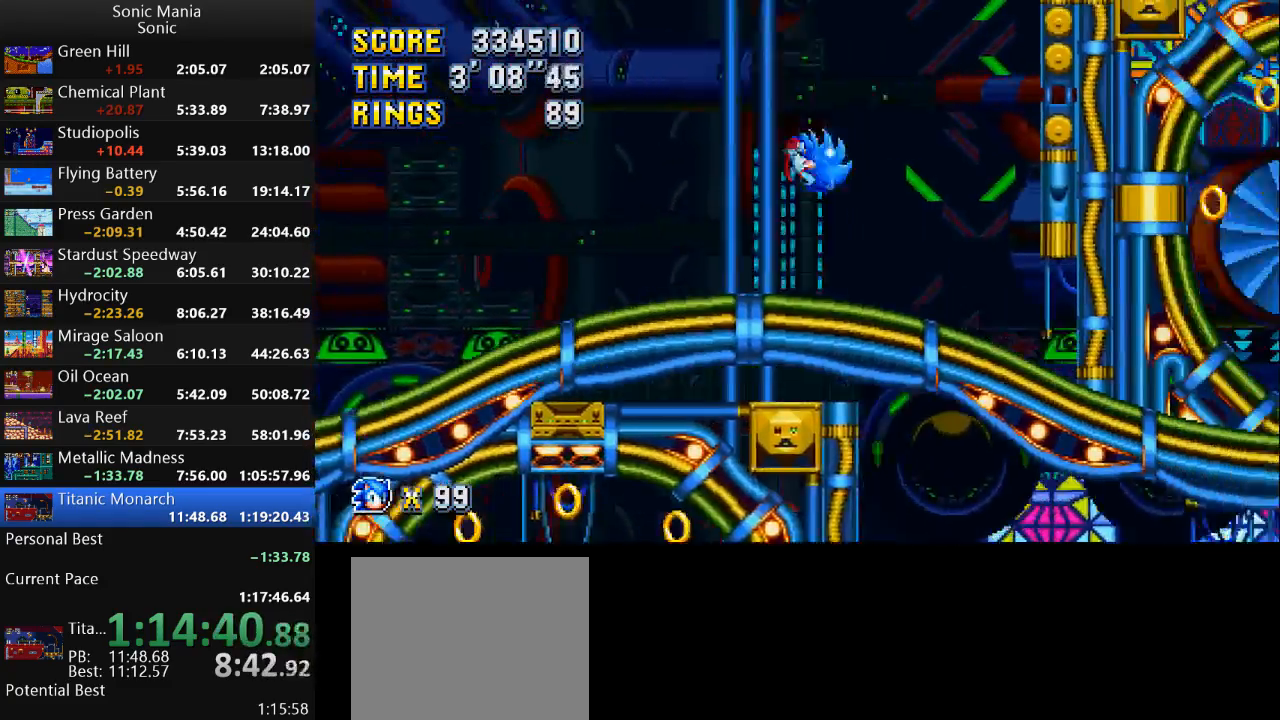
{"buttons": [], "left_stick": "right", "right_stick": "center", "events": [[133, "left_stick", "center"], [400, "left_stick", "right"]]}
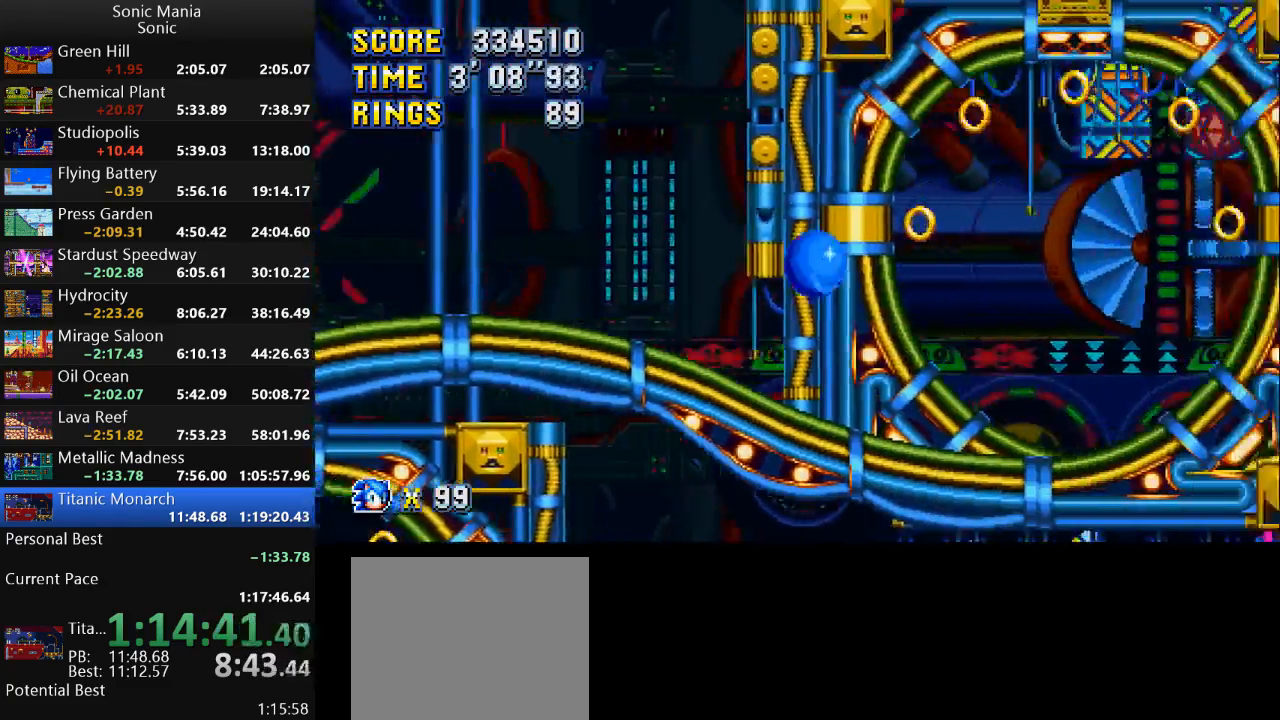
{"buttons": [], "left_stick": "right", "right_stick": "center", "events": []}
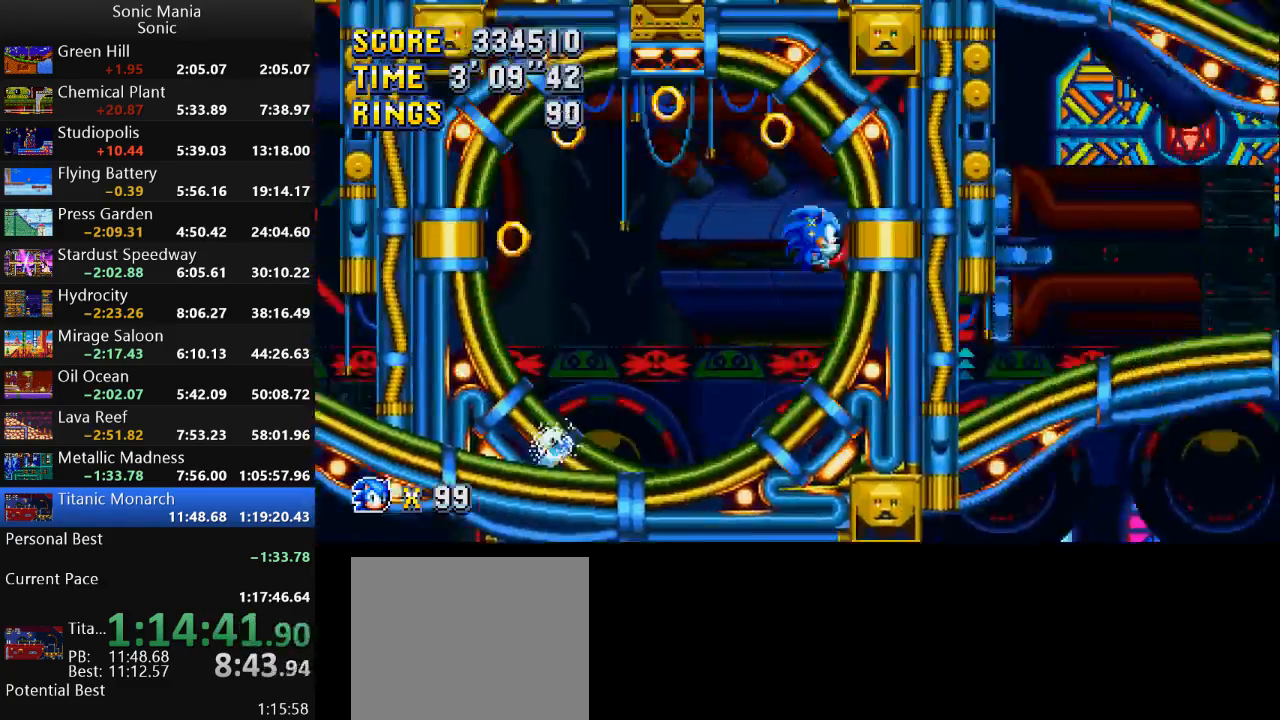
{"buttons": [], "left_stick": "down", "right_stick": "center", "events": [[333, "left_stick", "down"]]}
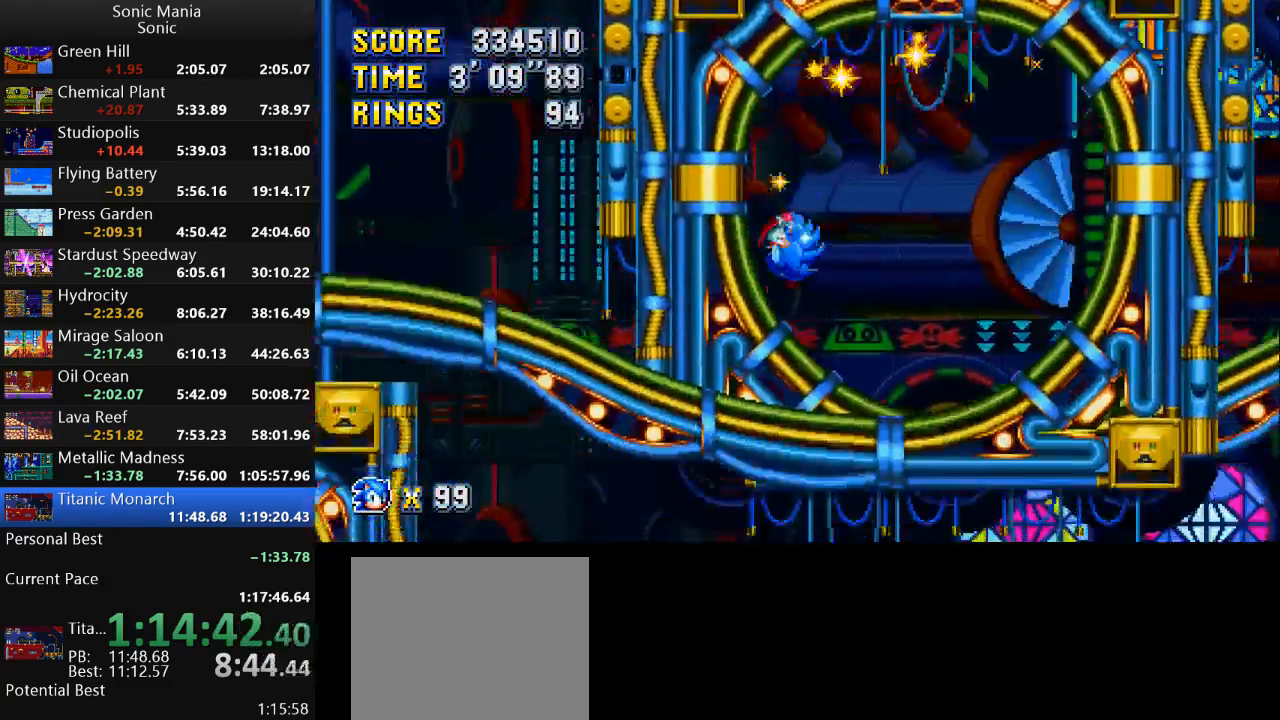
{"buttons": [], "left_stick": "right", "right_stick": "center", "events": [[67, "left_stick", "down-right"], [233, "left_stick", "right"]]}
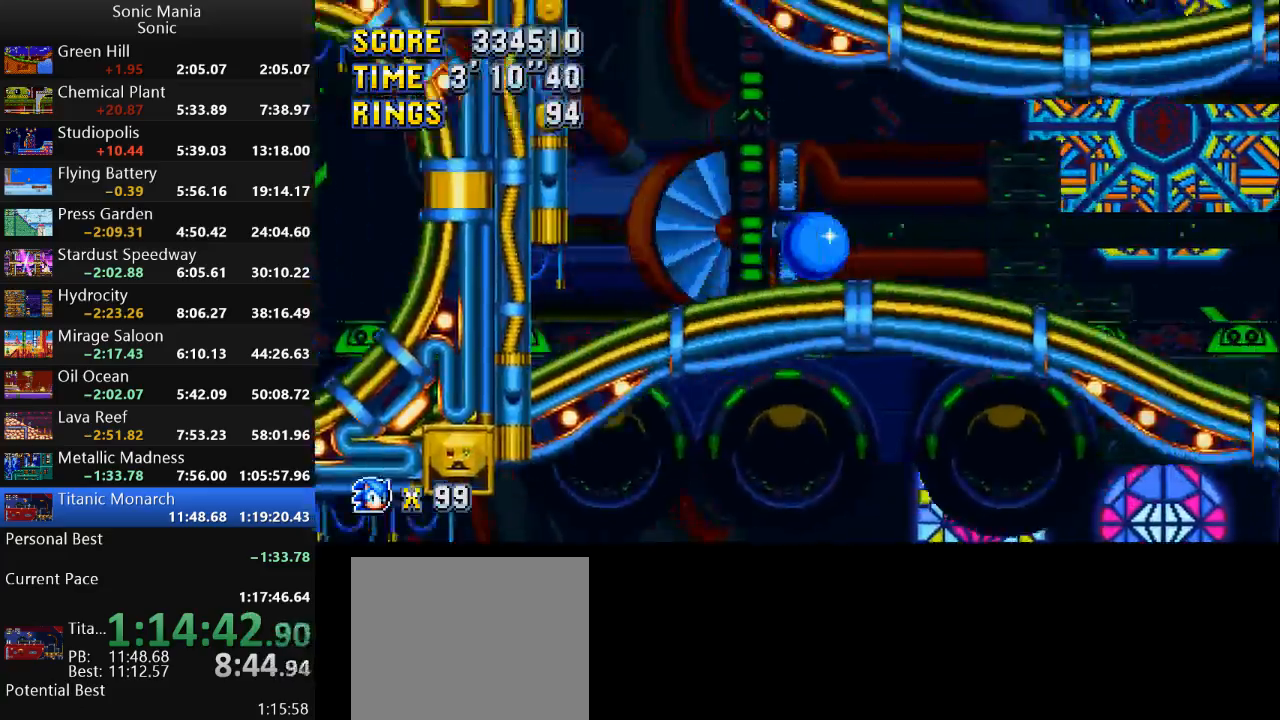
{"buttons": [], "left_stick": "right", "right_stick": "center", "events": []}
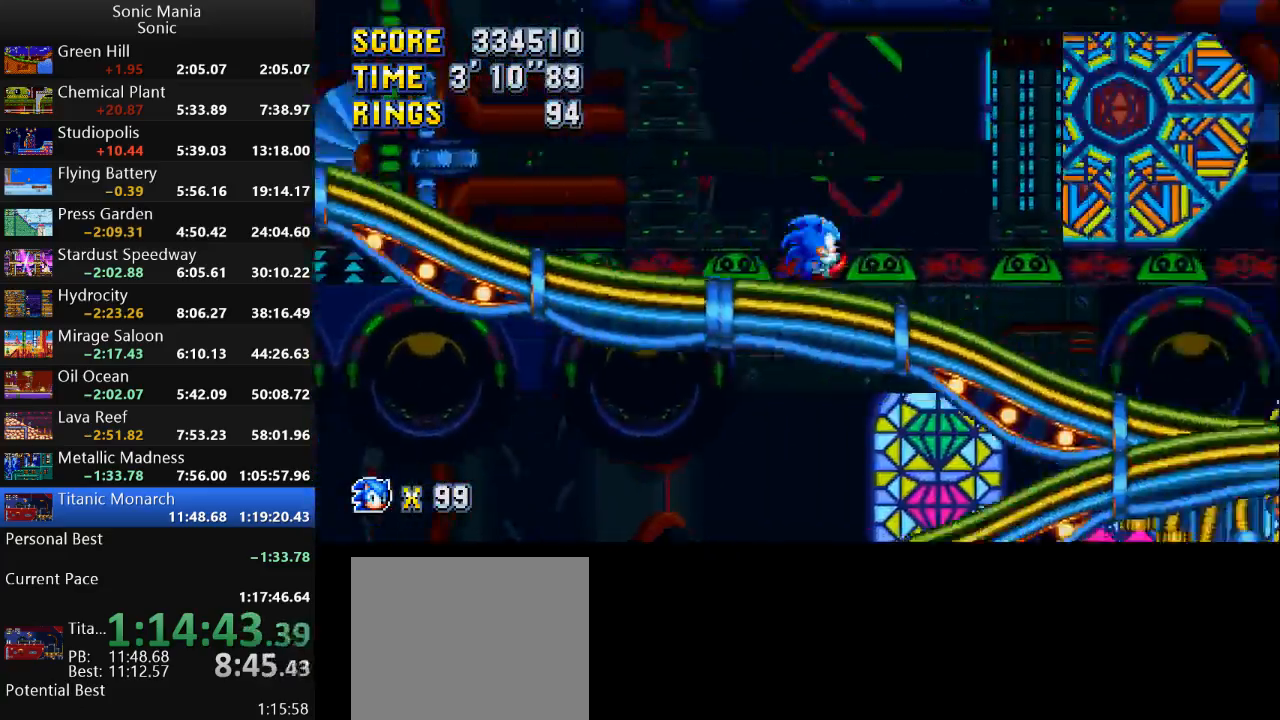
{"buttons": [], "left_stick": "right", "right_stick": "center", "events": []}
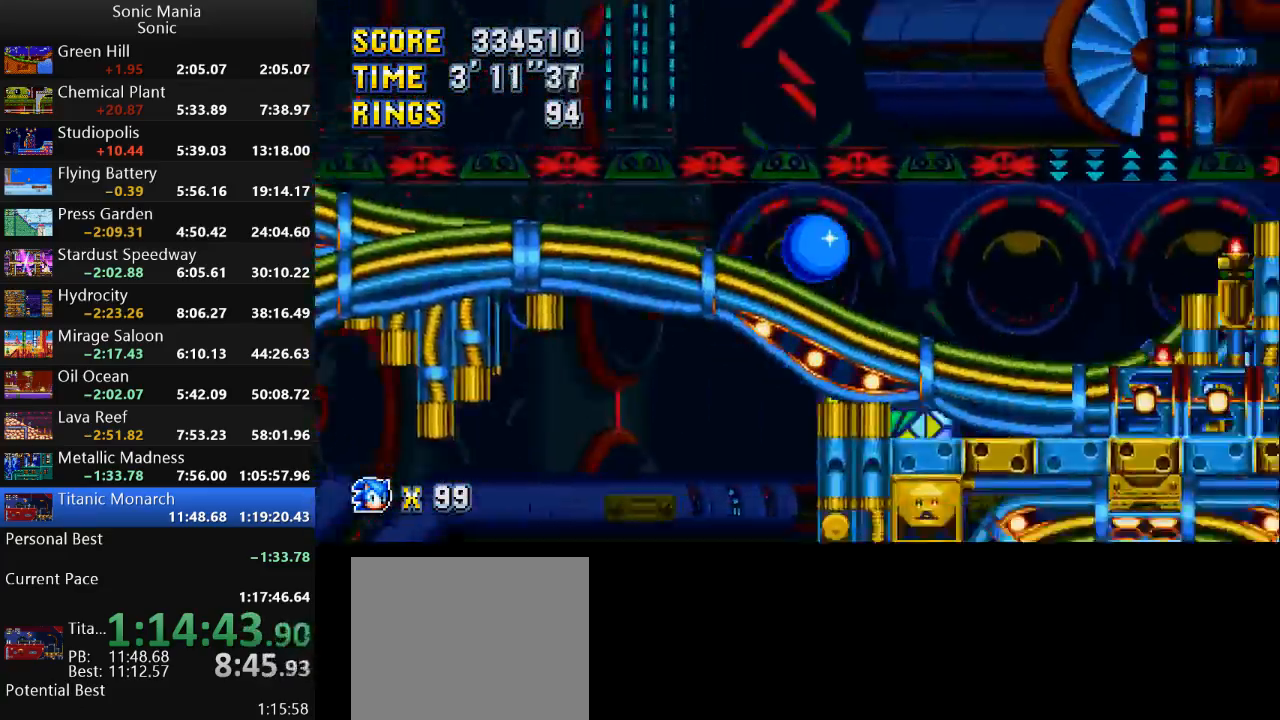
{"buttons": [], "left_stick": "center", "right_stick": "center", "events": [[367, "left_stick", "center"]]}
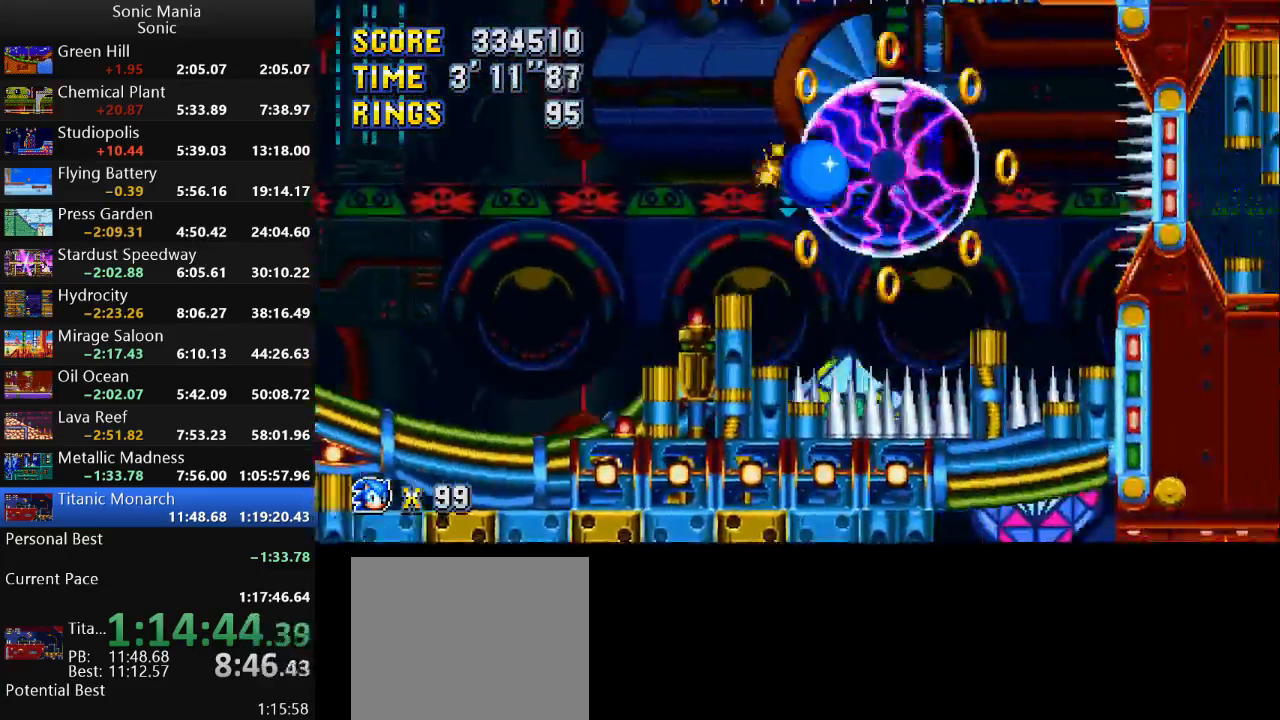
{"buttons": [], "left_stick": "center", "right_stick": "center", "events": []}
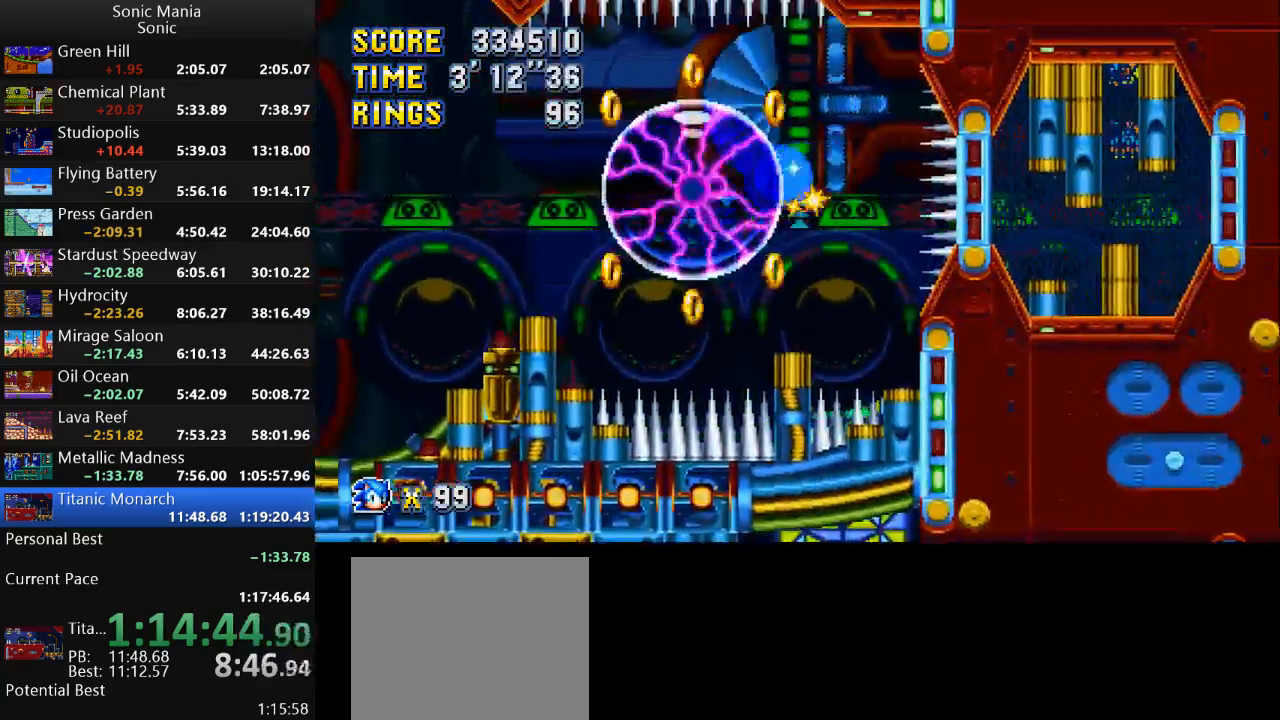
{"buttons": [], "left_stick": "left", "right_stick": "center", "events": [[267, "left_stick", "left"], [300, "A", "down"], [367, "A", "up"]]}
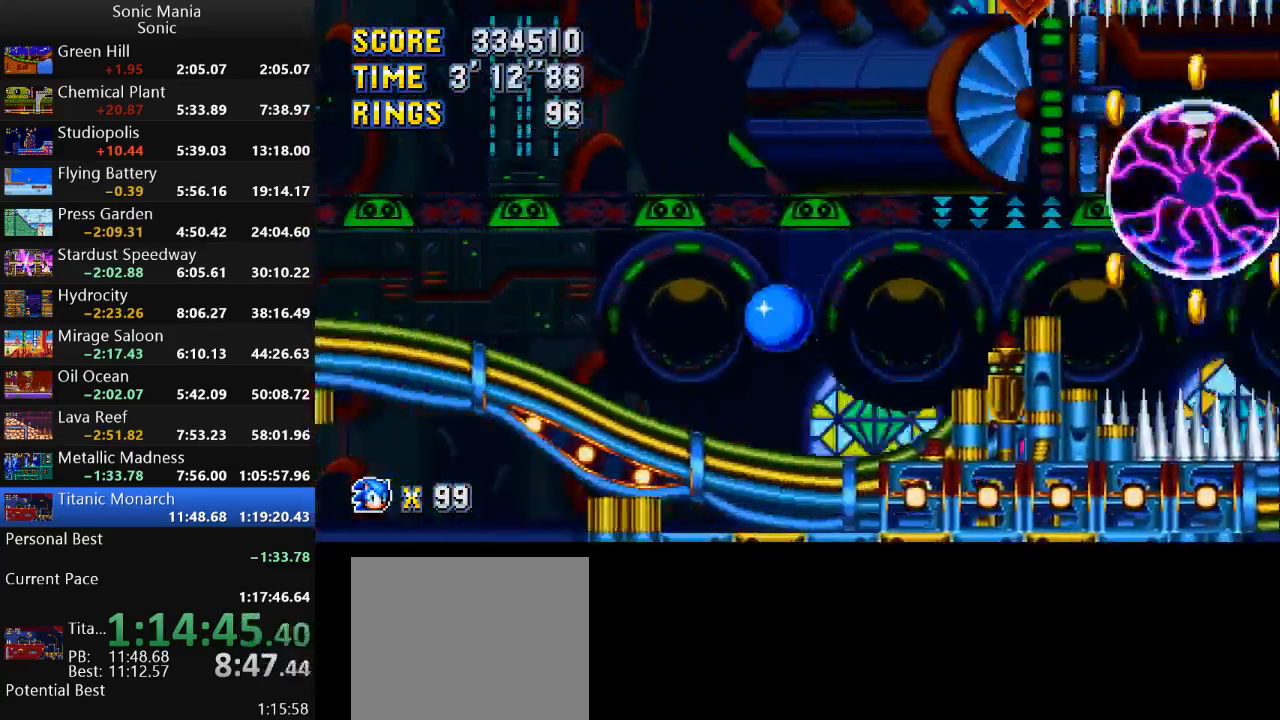
{"buttons": [], "left_stick": "left", "right_stick": "center", "events": []}
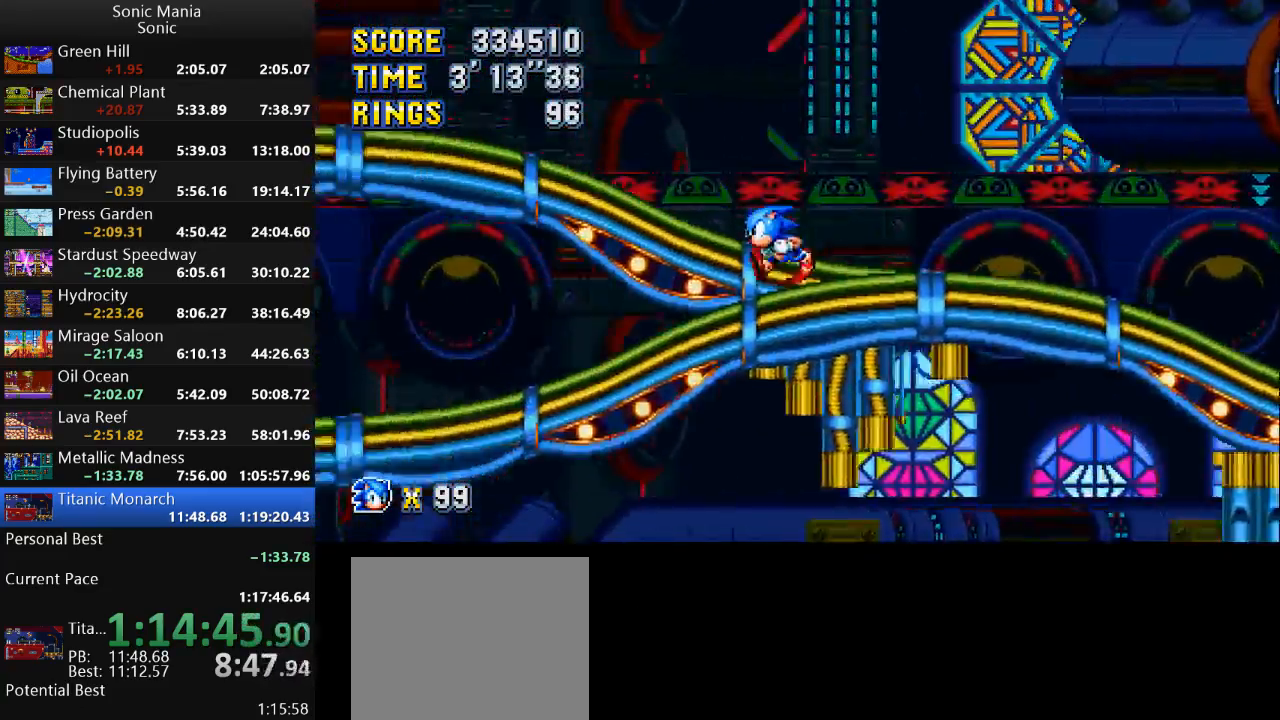
{"buttons": [], "left_stick": "left", "right_stick": "center", "events": []}
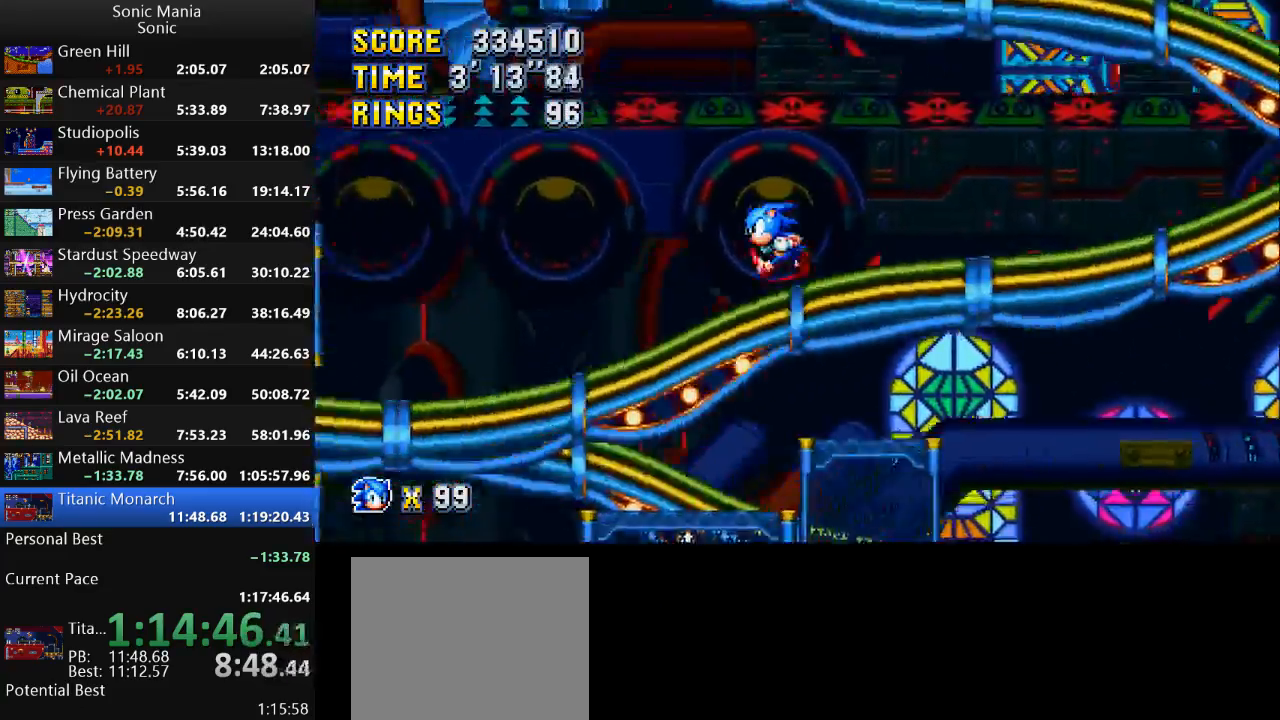
{"buttons": [], "left_stick": "left", "right_stick": "center", "events": []}
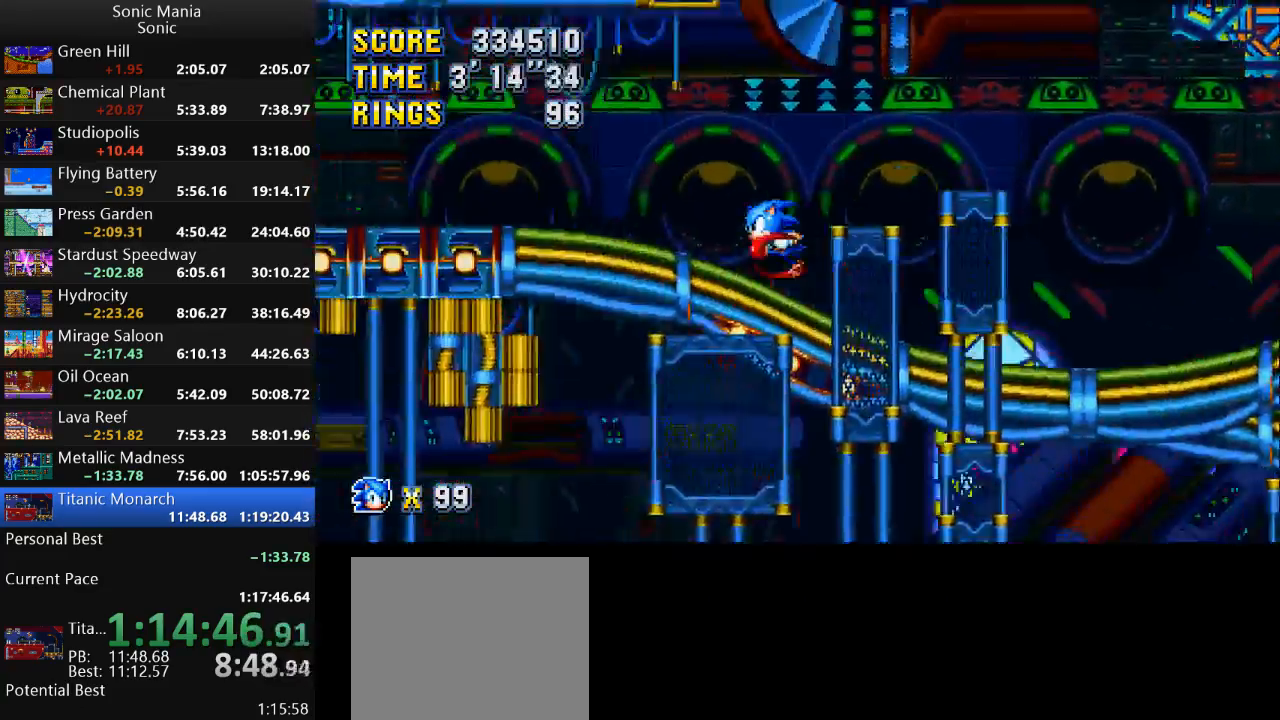
{"buttons": [], "left_stick": "left", "right_stick": "center", "events": []}